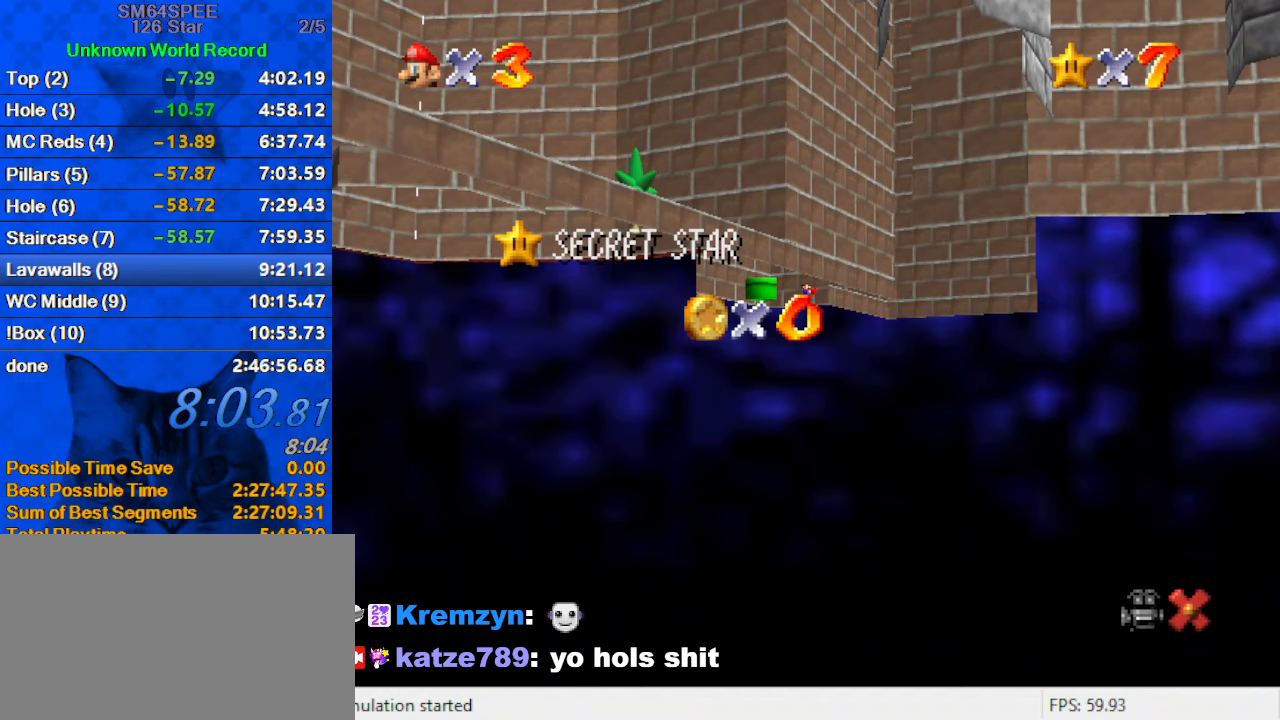
Gameplay with keyboard; each line is a JSON object with the keys held at the frame after it. "events" lists presses ("down") and releases ("up") of "a", "c", "ctrl", "d", "down", "left", "return", "right", "s", "shift", "up", "w", "x" and "y" between this image and that frame as [ms after this image, input, new state], when the widget could be followed in between. No other keys are recorded. Mouse input is not recorded.
{"keys": [], "events": [[33, "shift", "up"], [67, "return", "down"], [167, "return", "up"]]}
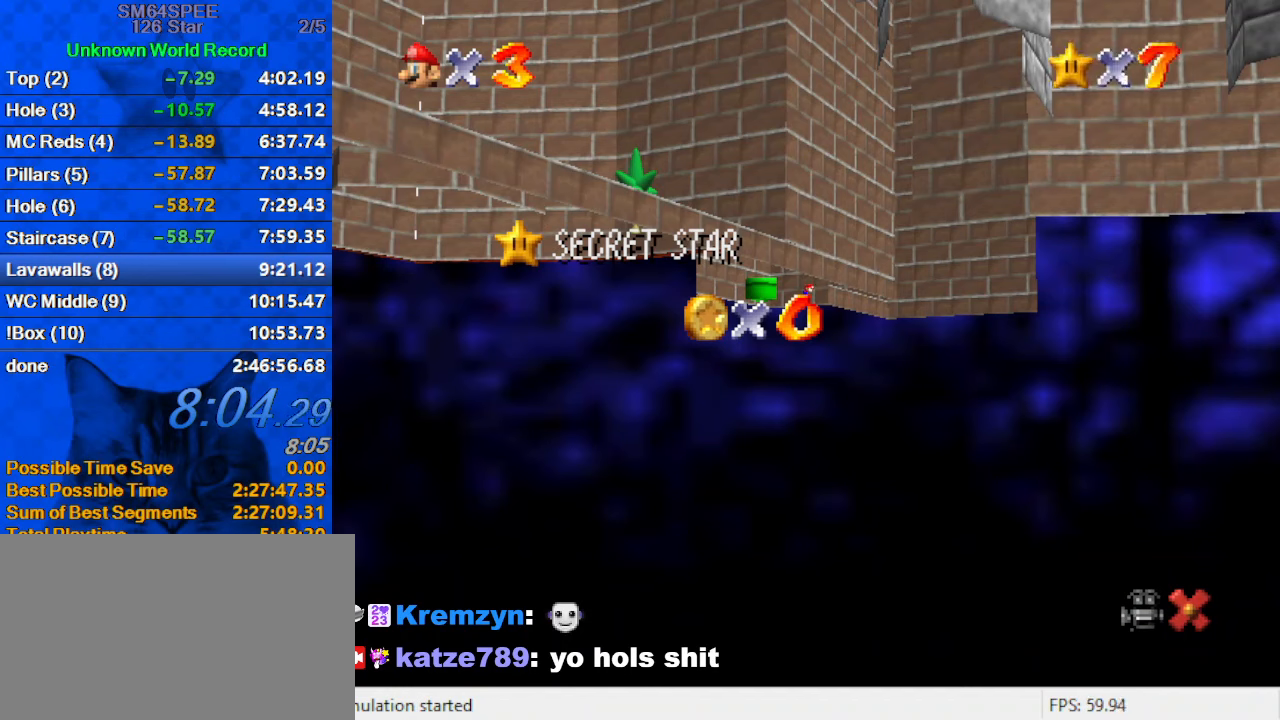
{"keys": [], "events": []}
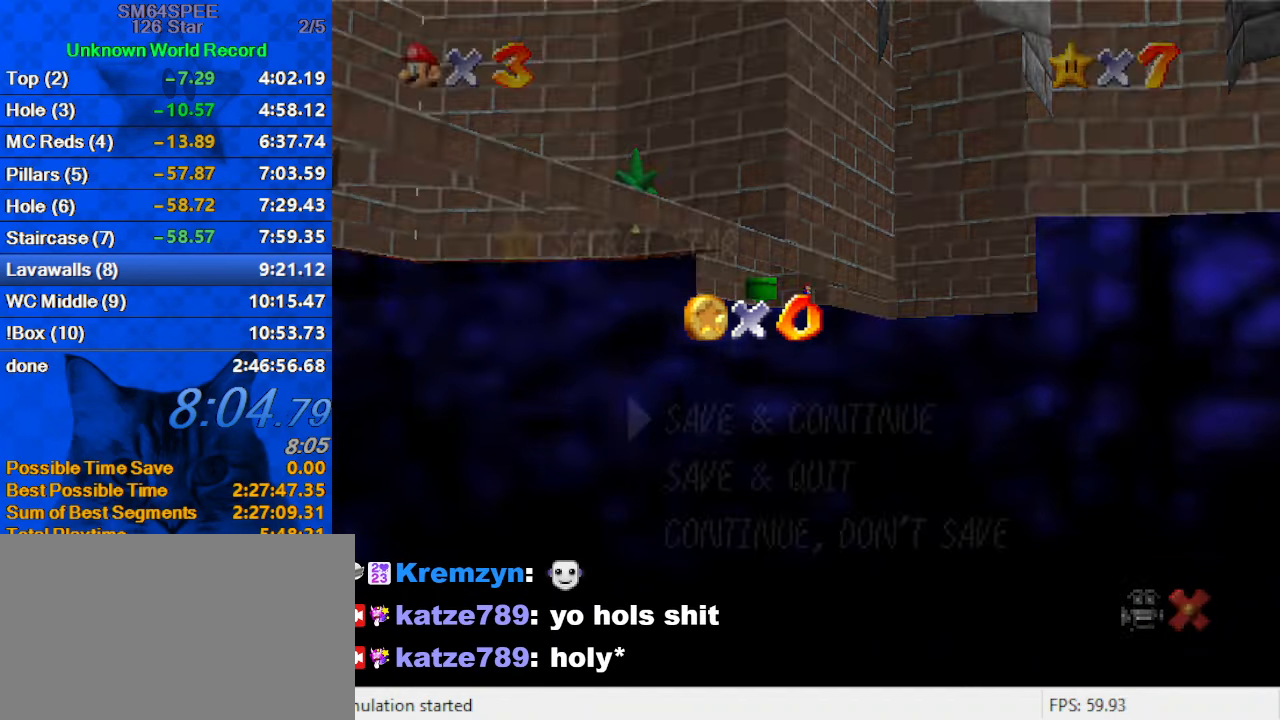
{"keys": ["left", "shift"], "events": [[367, "shift", "down"], [500, "left", "down"]]}
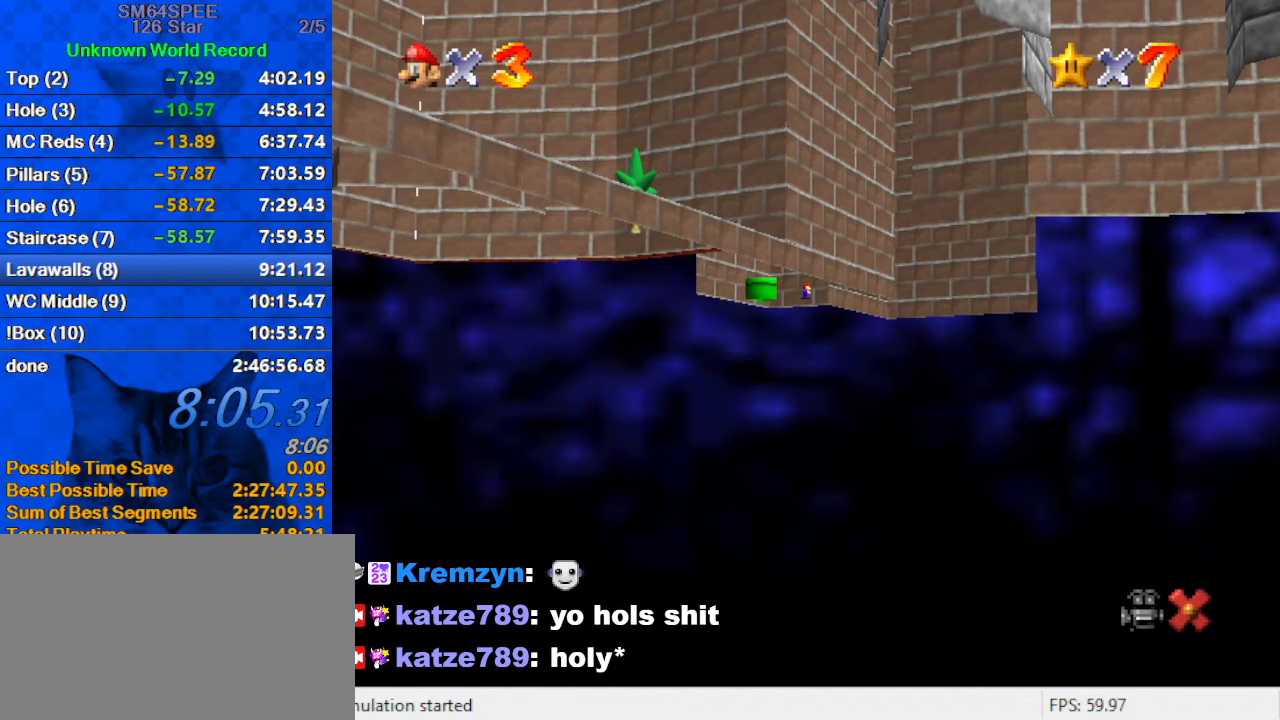
{"keys": ["left", "shift", "up"], "events": [[67, "shift", "up"], [100, "up", "down"], [300, "shift", "down"]]}
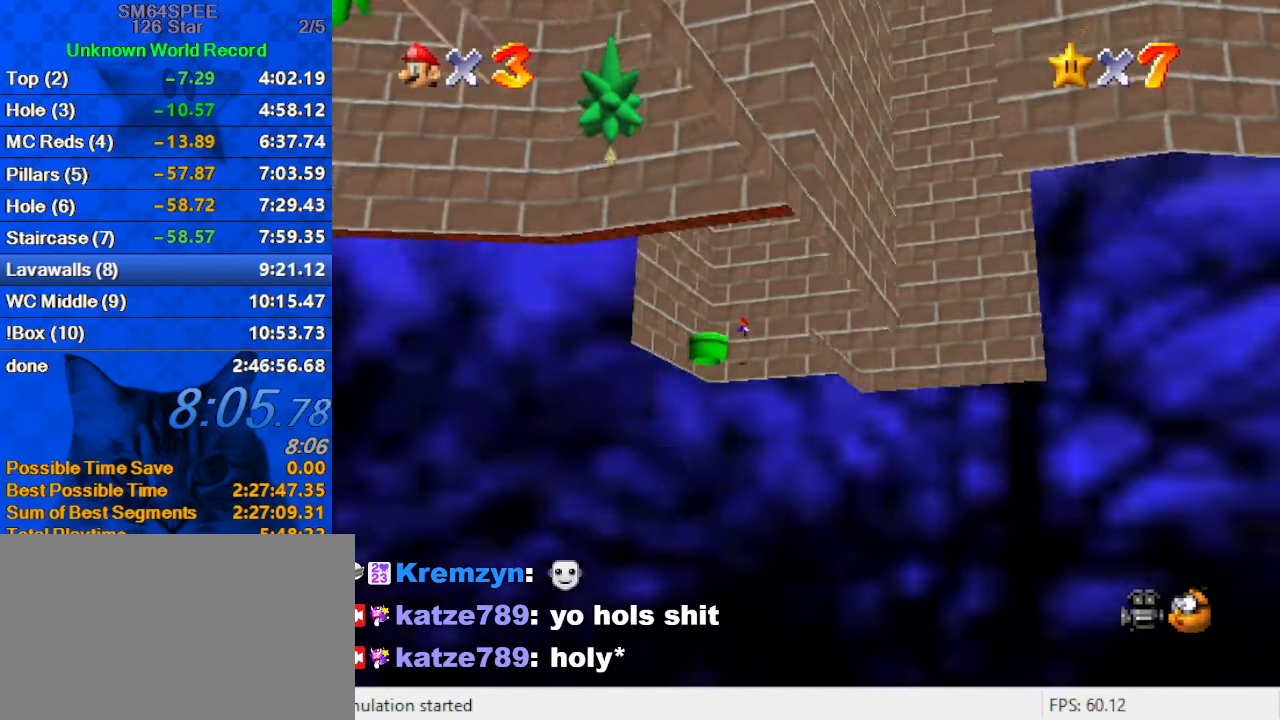
{"keys": ["c", "down", "right"], "events": [[133, "ctrl", "down"], [133, "up", "up"], [267, "down", "down"], [267, "shift", "up"], [300, "ctrl", "up"], [300, "left", "up"], [367, "right", "down"], [433, "c", "down"]]}
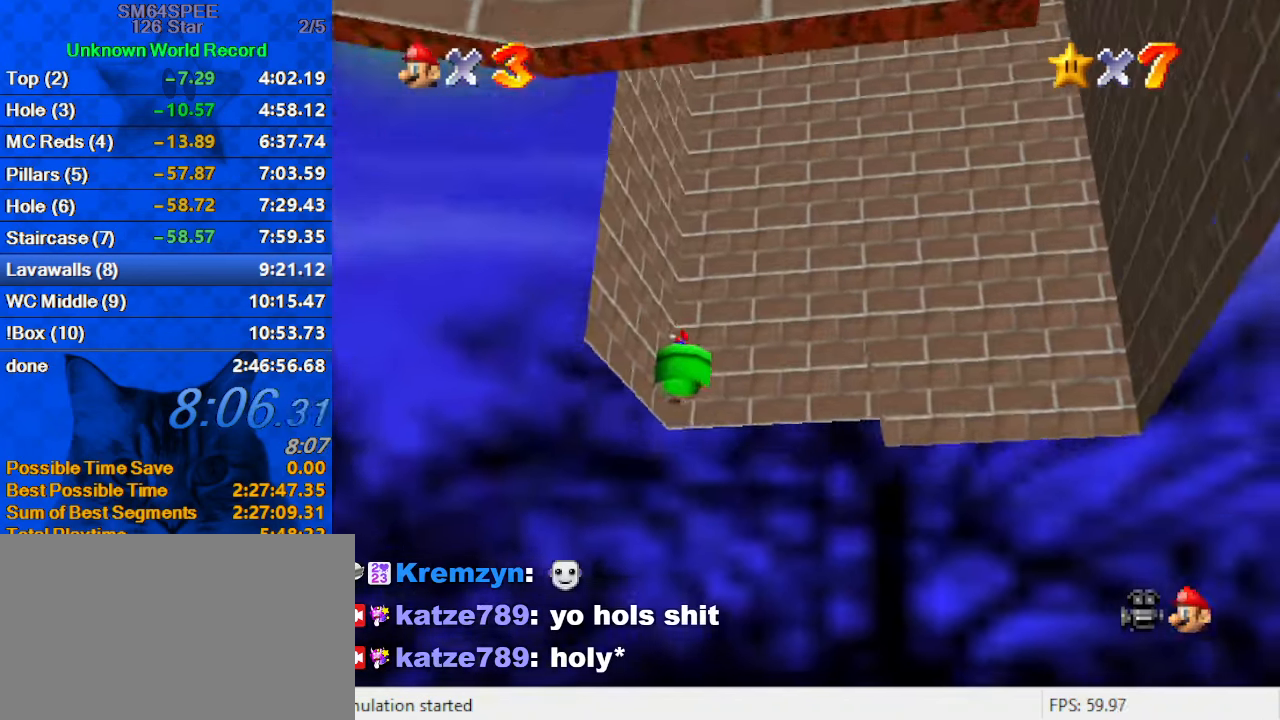
{"keys": [], "events": [[100, "c", "up"], [167, "c", "down"], [233, "c", "up"], [333, "c", "down"], [333, "right", "up"], [367, "down", "up"], [467, "c", "up"]]}
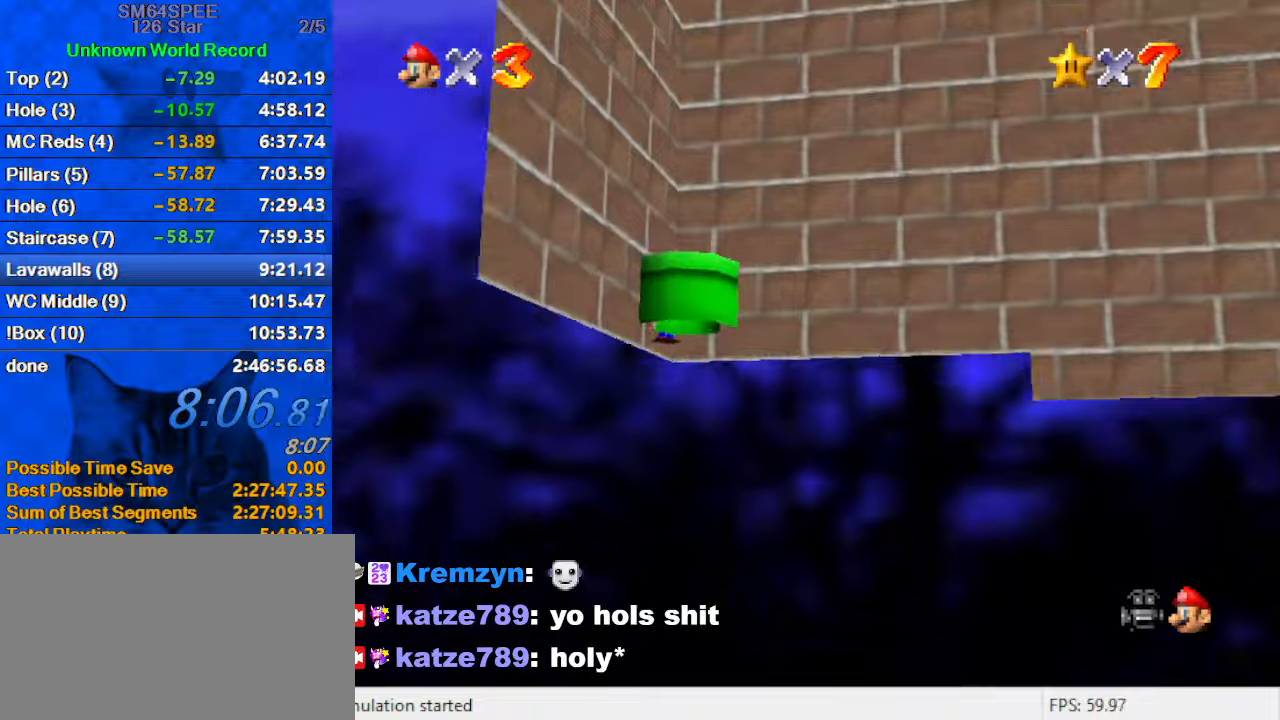
{"keys": ["ctrl", "down", "shift"], "events": [[200, "shift", "down"], [234, "down", "down"], [234, "right", "down"], [467, "ctrl", "down"], [467, "right", "up"]]}
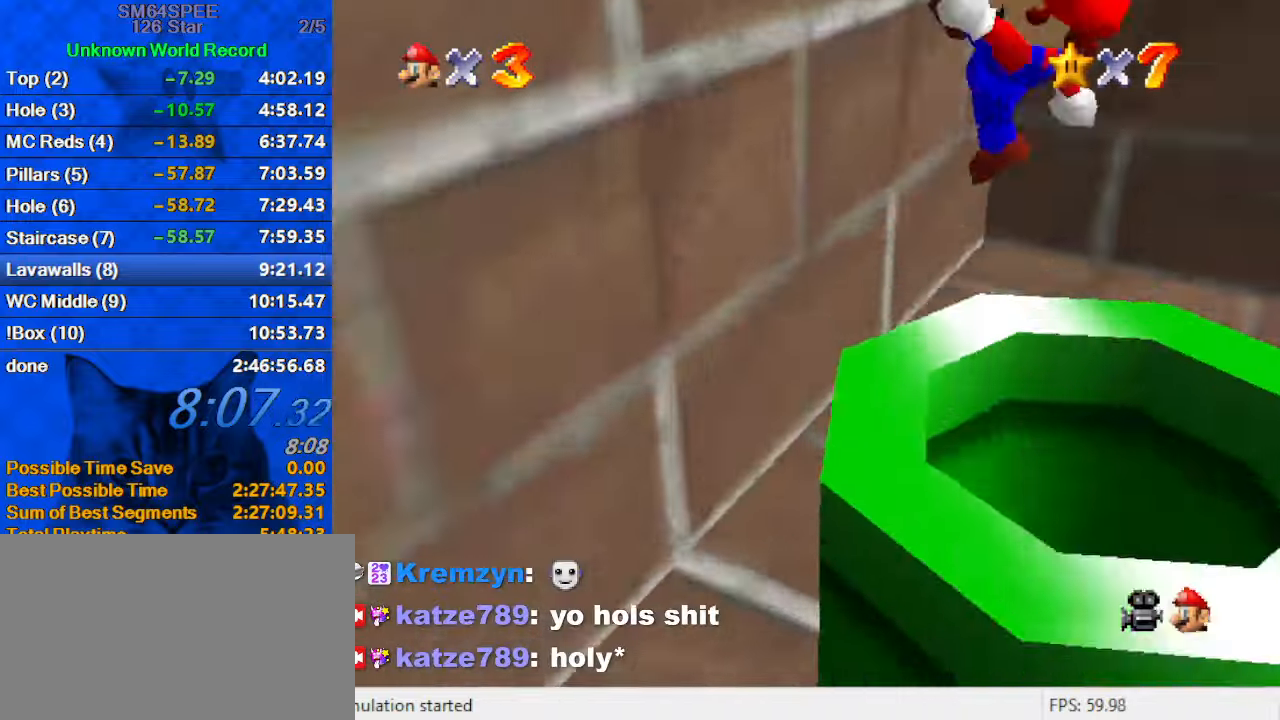
{"keys": [], "events": [[100, "ctrl", "up"], [100, "shift", "up"], [267, "left", "down"], [334, "c", "down"], [334, "down", "up"], [434, "c", "up"], [500, "left", "up"]]}
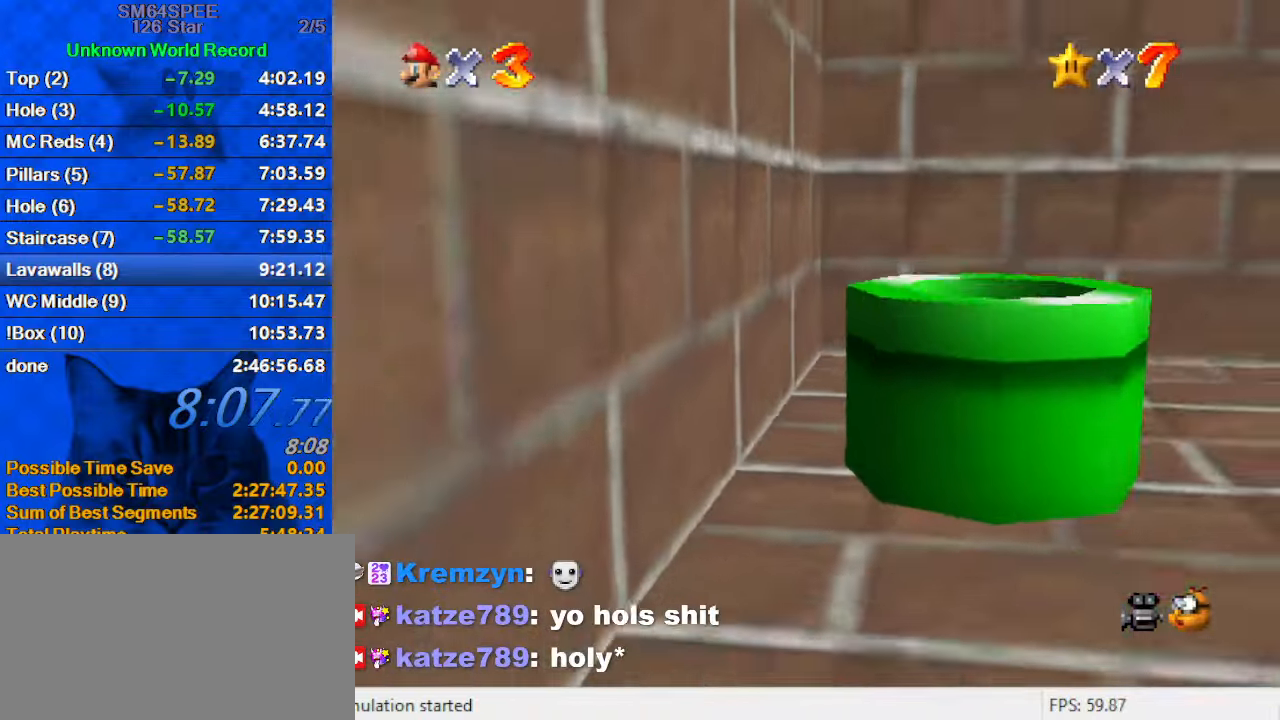
{"keys": ["right", "up"], "events": [[67, "ctrl", "down"], [234, "ctrl", "up"], [467, "right", "down"], [500, "up", "down"]]}
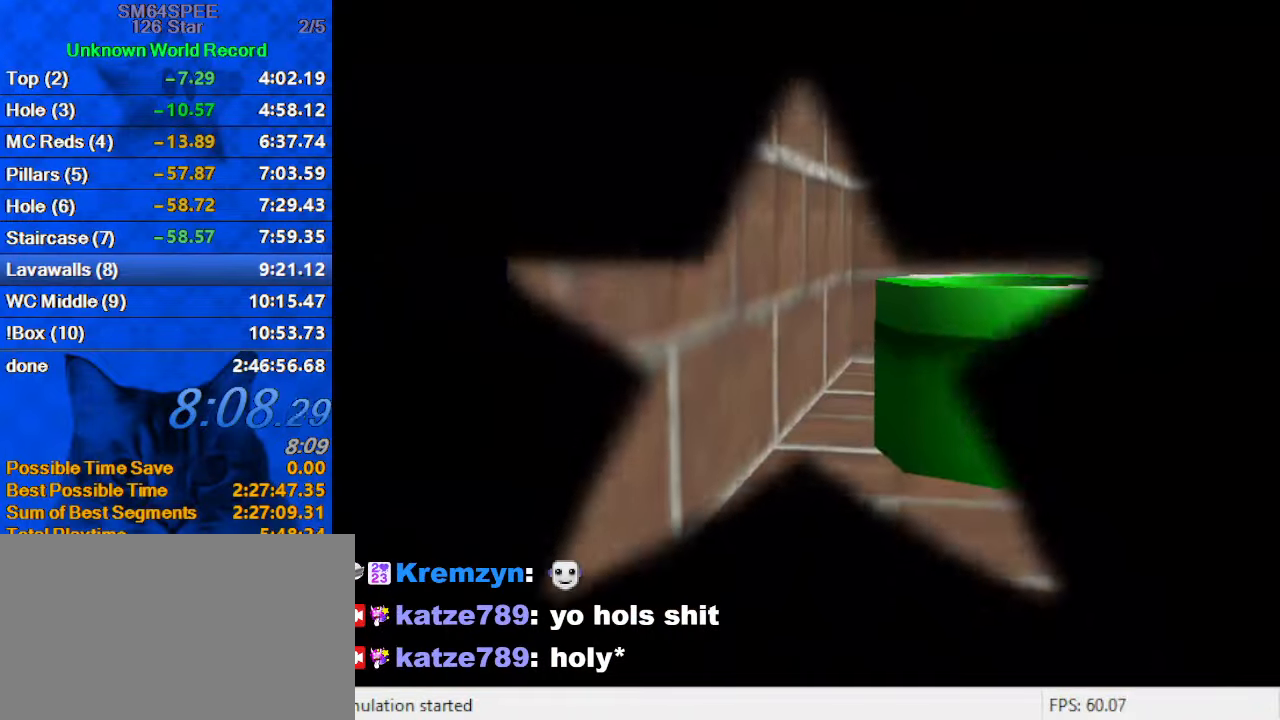
{"keys": ["up"], "events": [[267, "right", "up"]]}
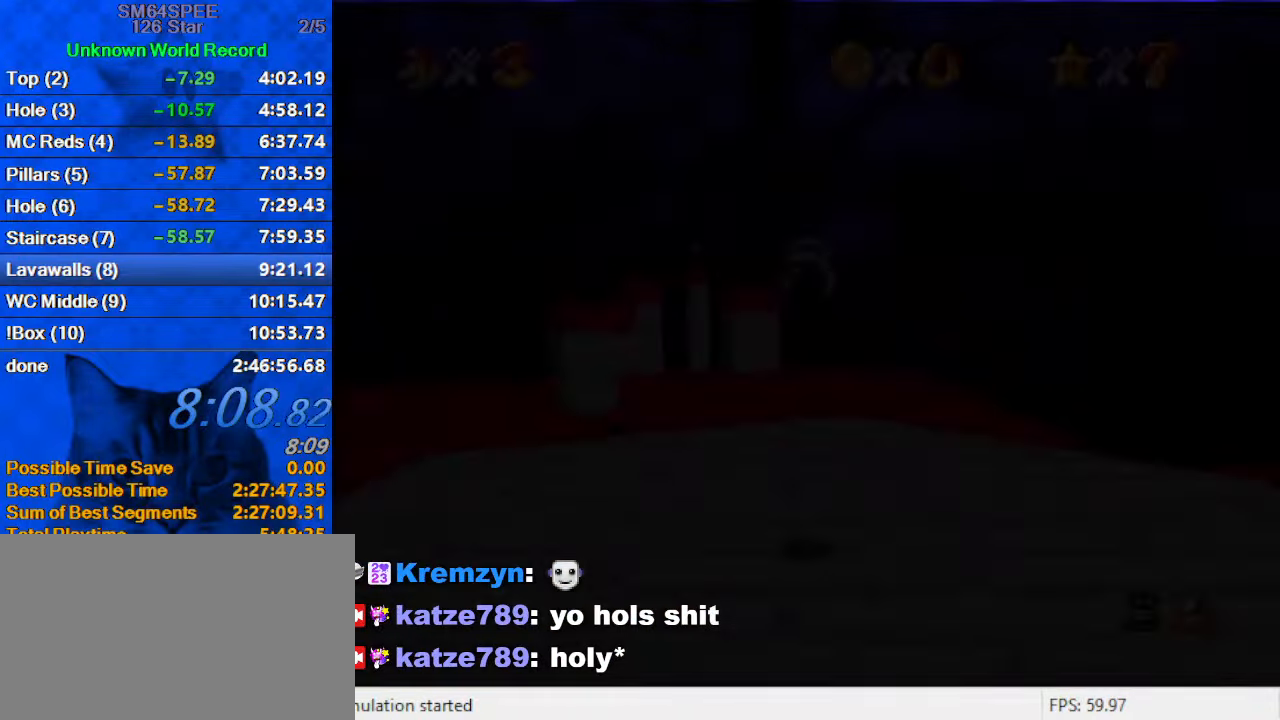
{"keys": ["a", "right"], "events": [[67, "right", "down"], [234, "a", "down"], [234, "up", "up"], [367, "a", "up"], [434, "a", "down"]]}
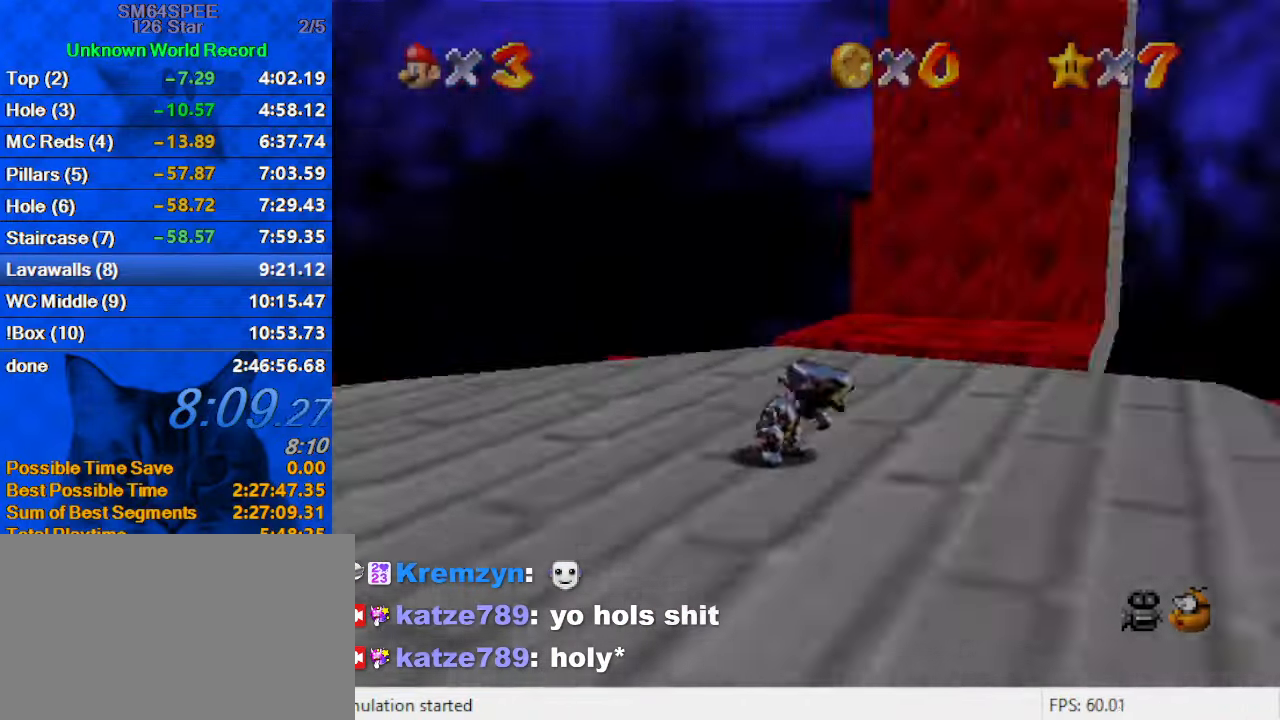
{"keys": ["up"], "events": [[67, "a", "up"], [100, "a", "down"], [167, "s", "down"], [234, "up", "down"], [300, "a", "up"], [300, "s", "up"], [400, "right", "up"]]}
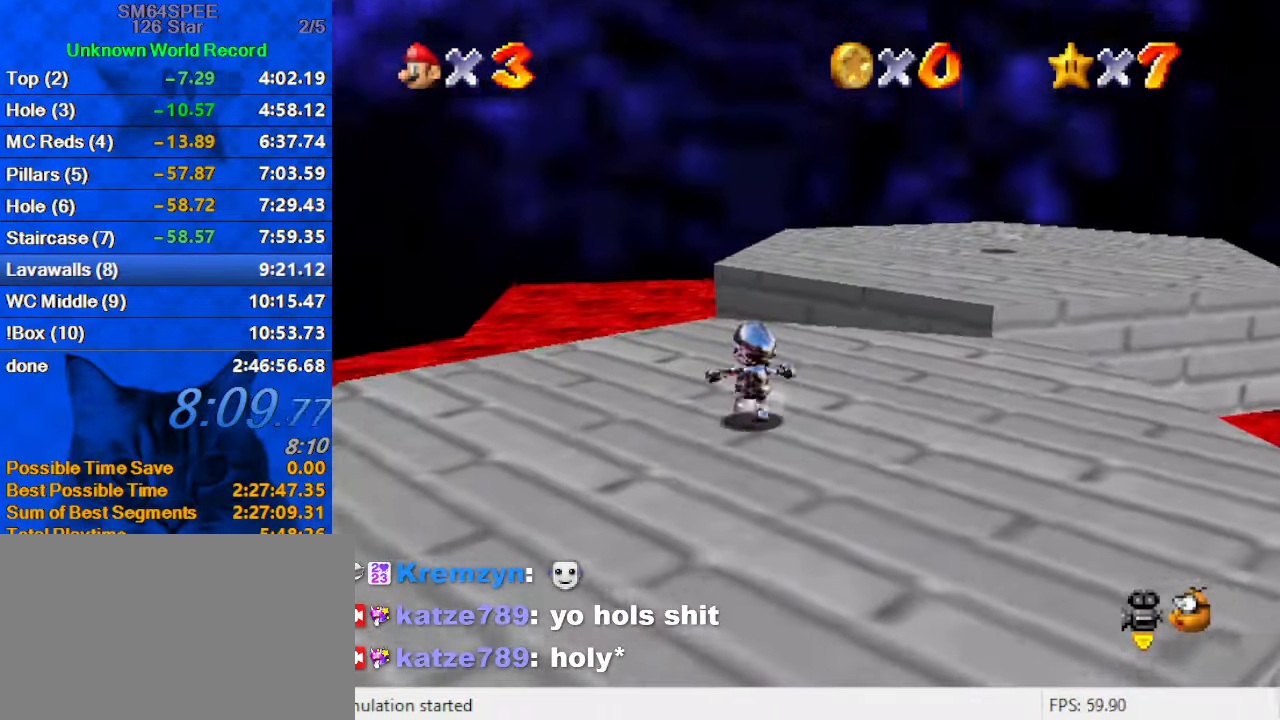
{"keys": ["a", "right", "up"], "events": [[67, "right", "down"], [167, "a", "down"], [300, "a", "up"], [367, "a", "down"]]}
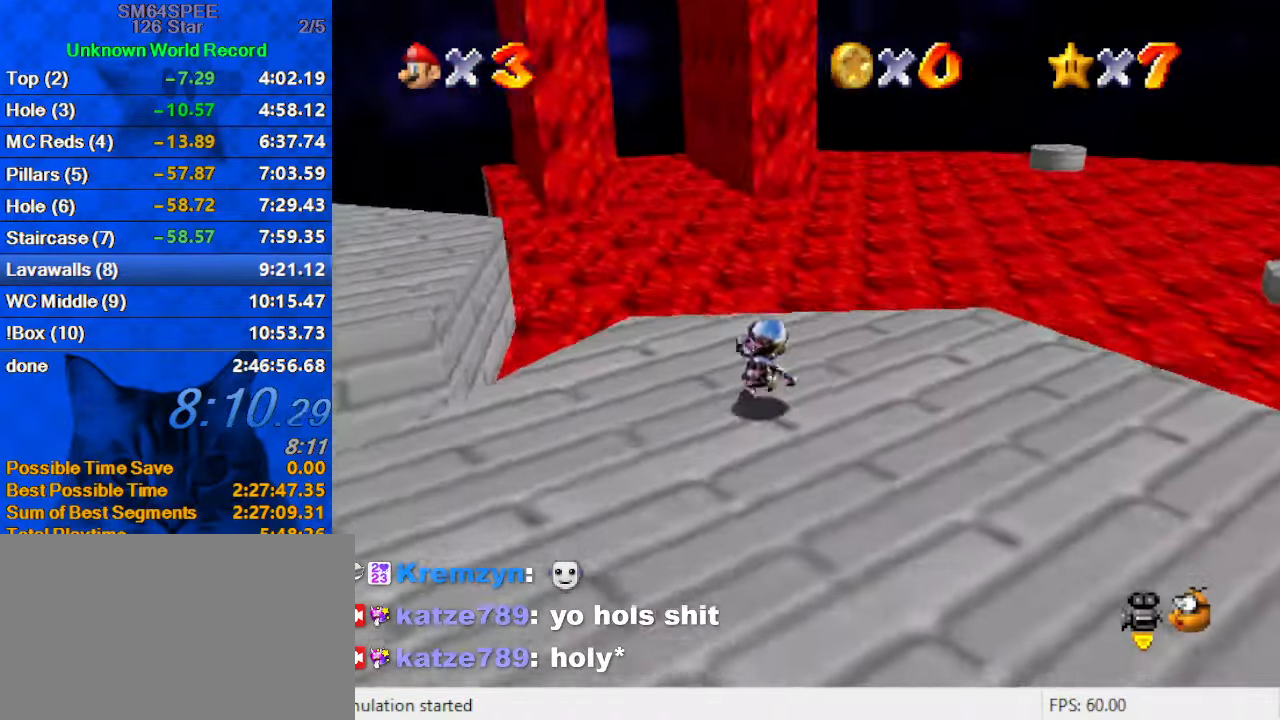
{"keys": ["left", "up", "y"], "events": [[34, "a", "up"], [134, "right", "up"], [467, "left", "down"], [500, "y", "down"]]}
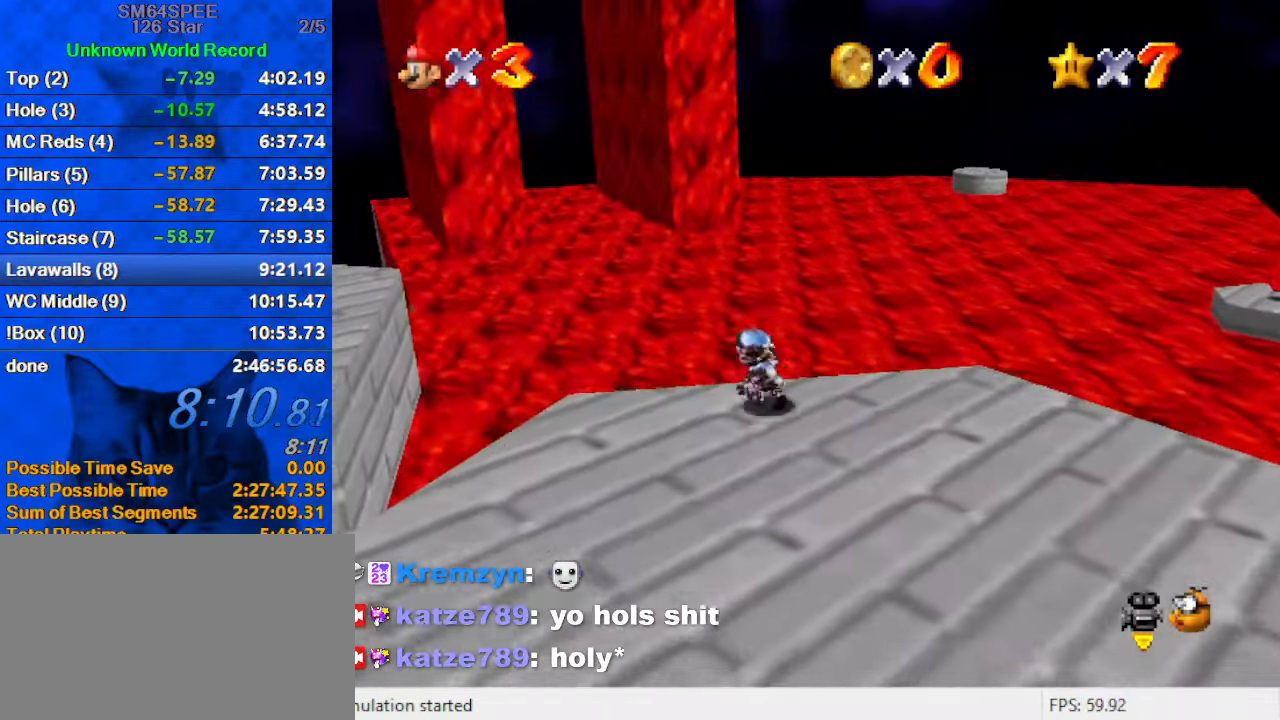
{"keys": ["d", "up"], "events": [[67, "left", "up"], [67, "shift", "down"], [334, "shift", "up"], [334, "y", "up"], [467, "d", "down"]]}
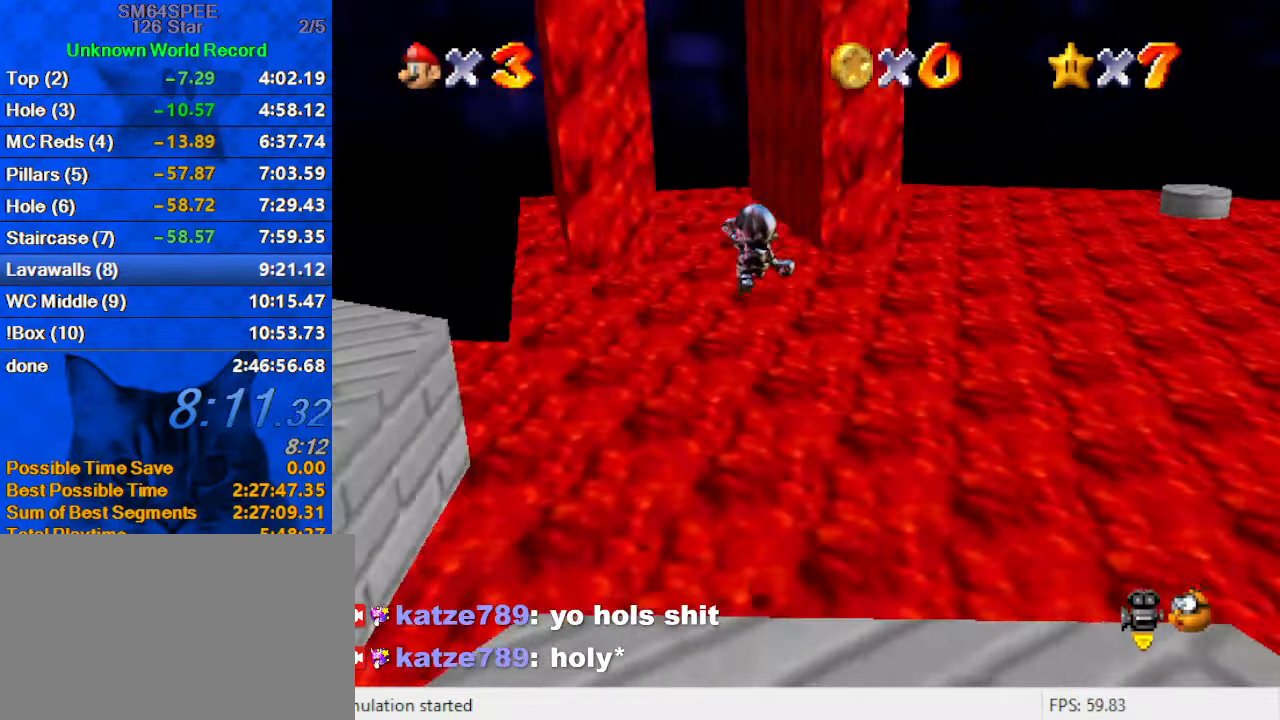
{"keys": ["right", "up"], "events": [[134, "d", "up"], [167, "right", "down"]]}
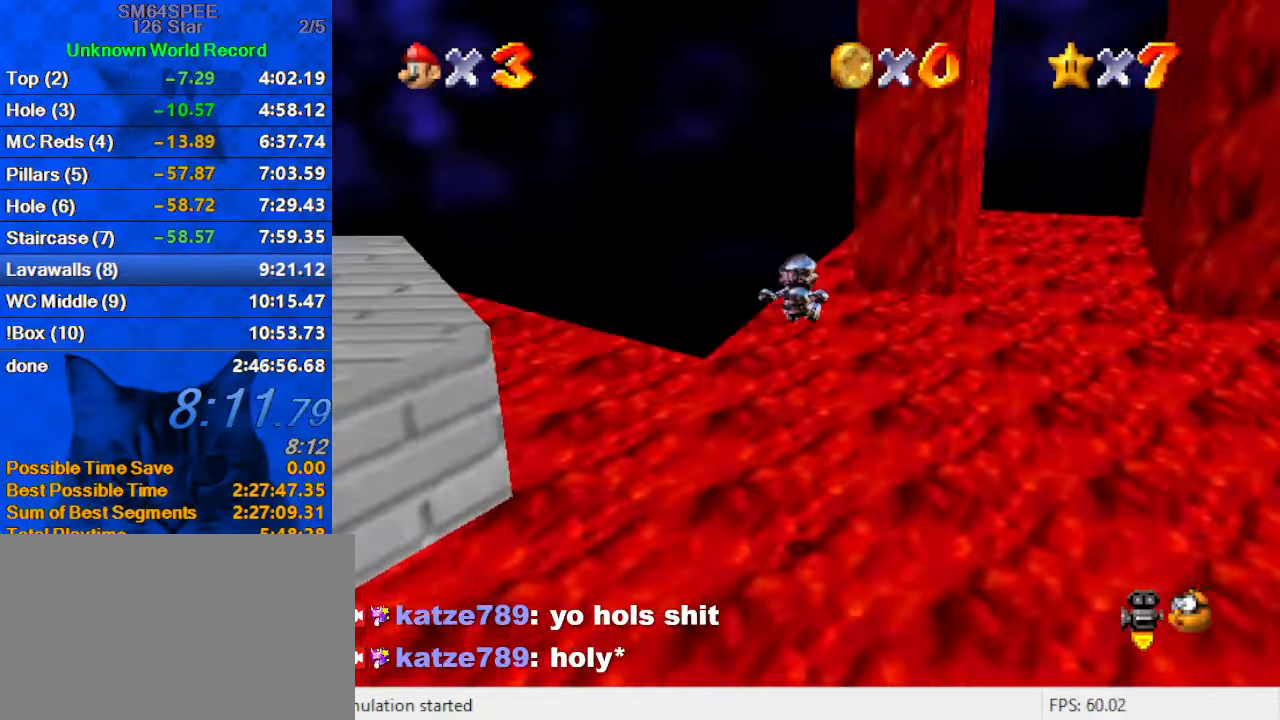
{"keys": ["right", "up"], "events": []}
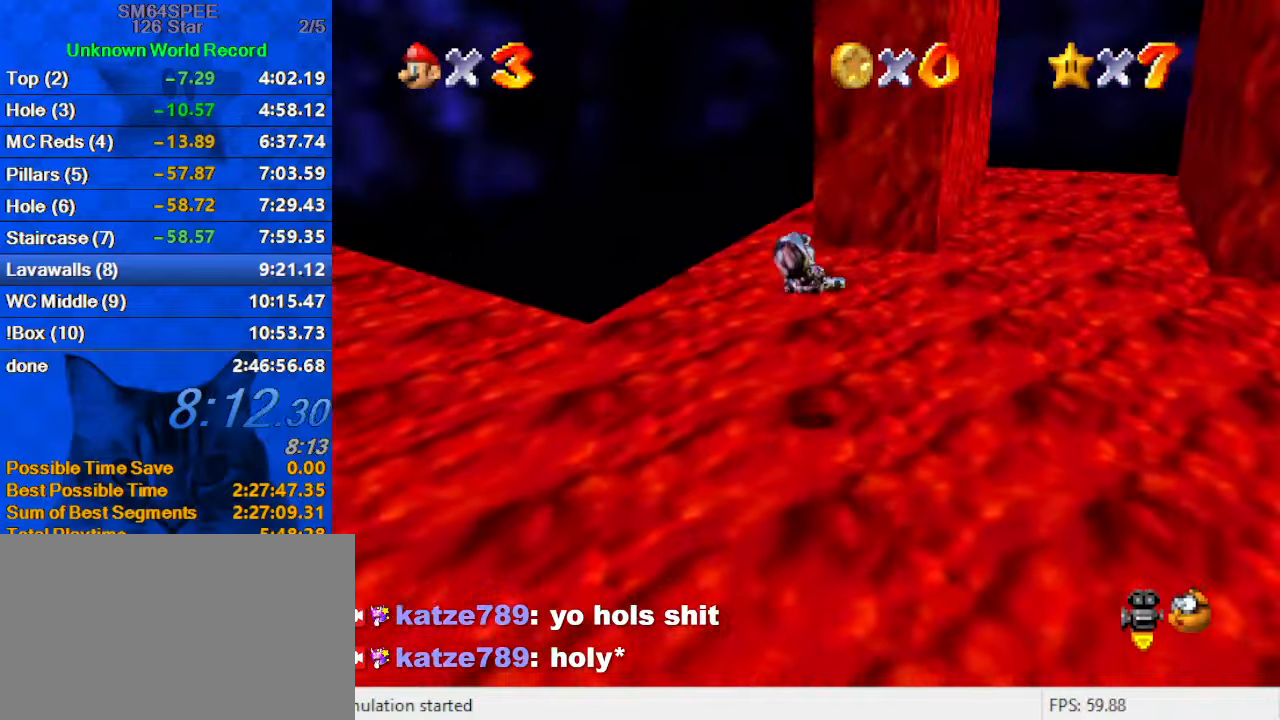
{"keys": ["right", "up"], "events": []}
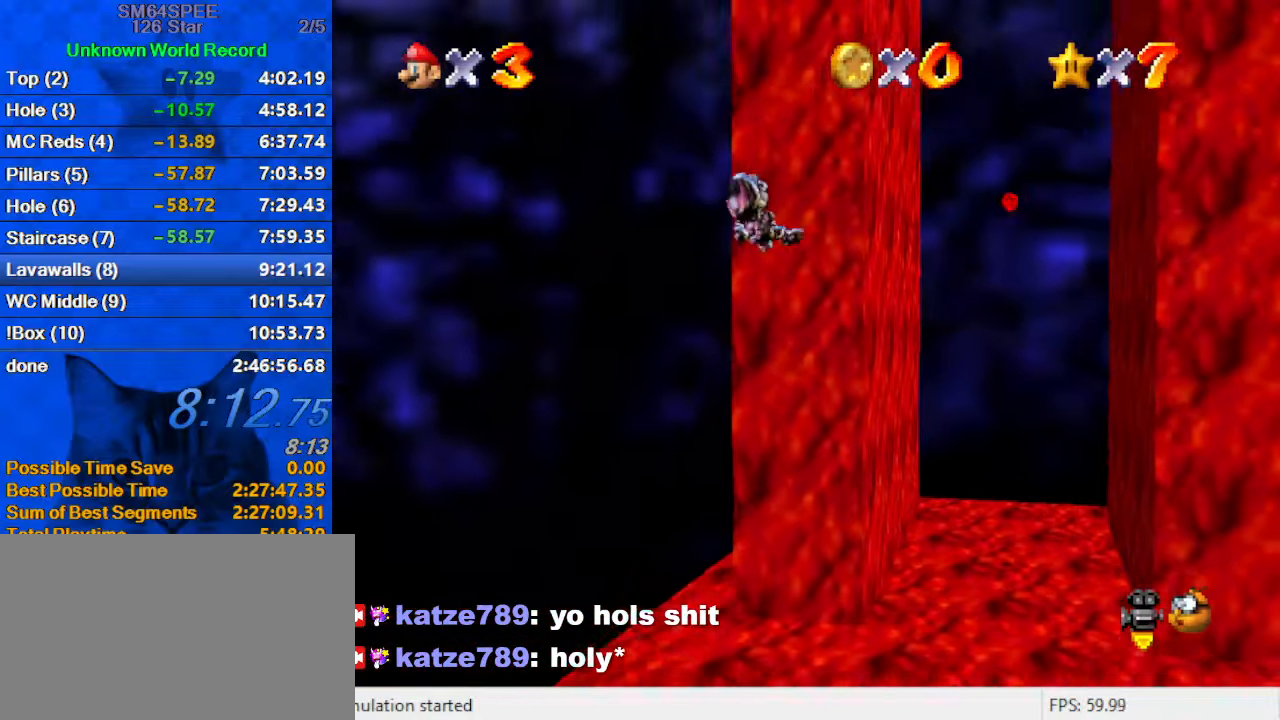
{"keys": ["right", "up"], "events": []}
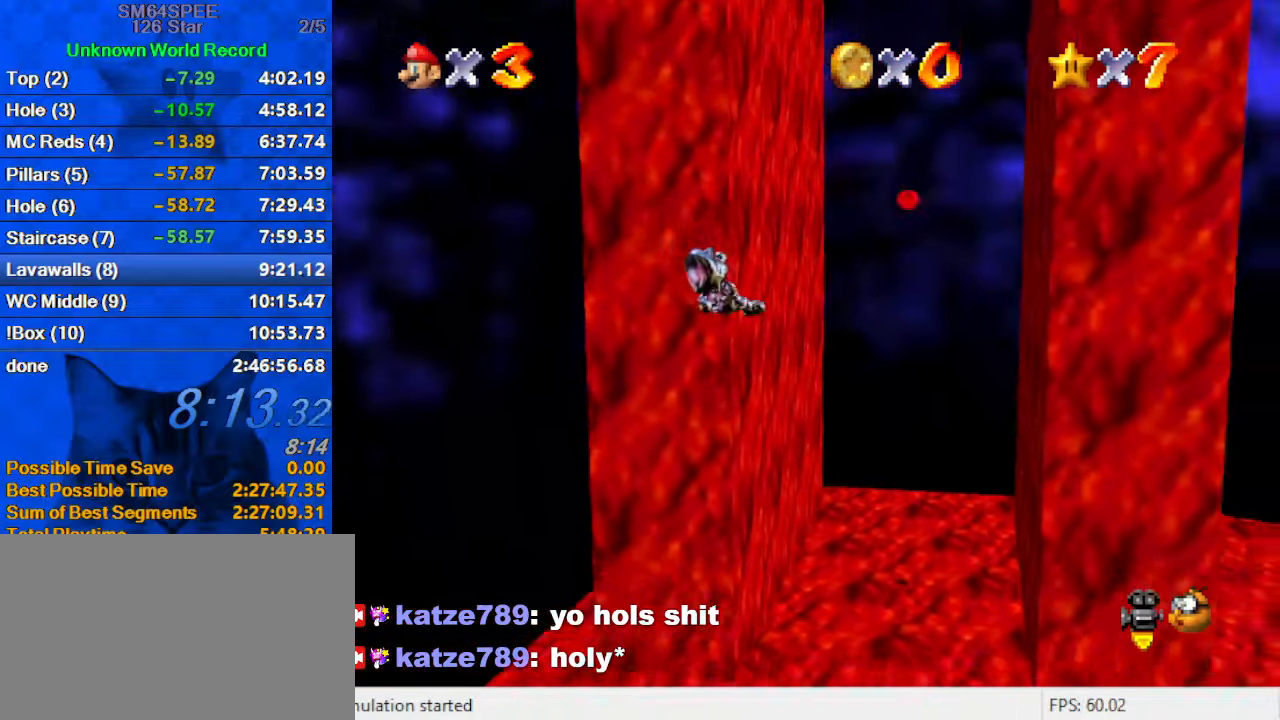
{"keys": ["up"], "events": [[166, "right", "up"]]}
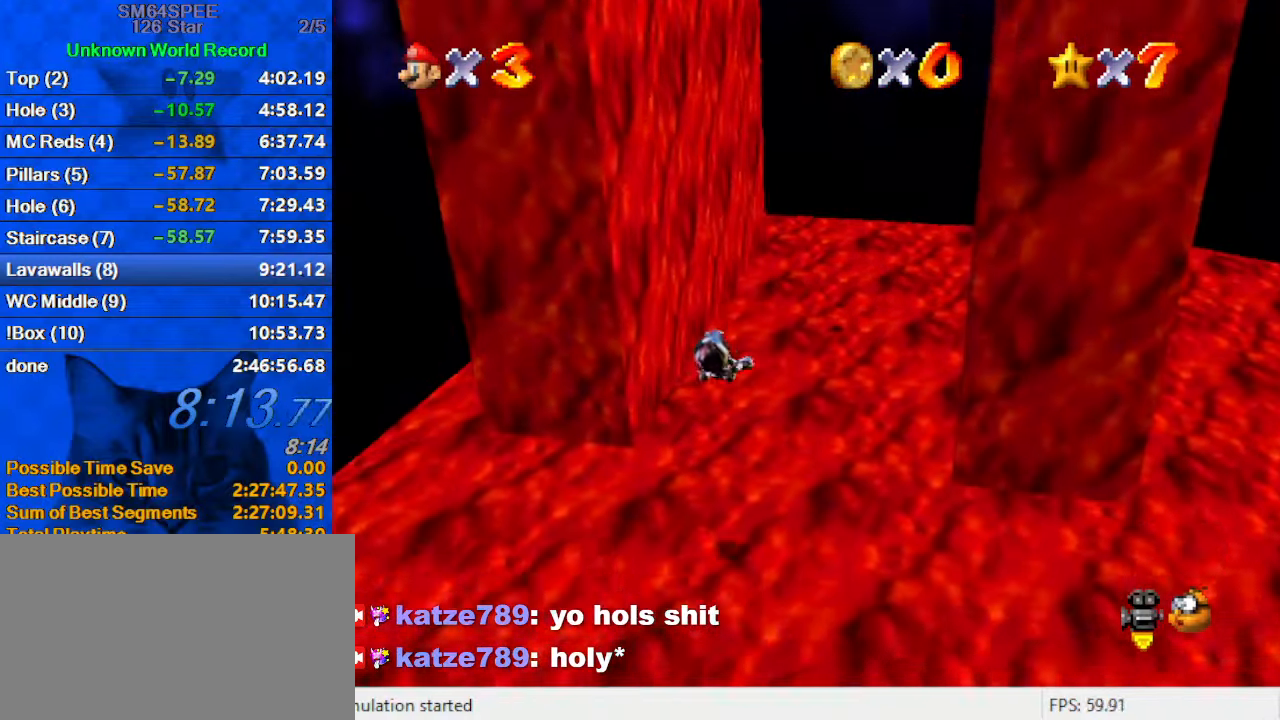
{"keys": ["left", "up"], "events": [[466, "left", "down"]]}
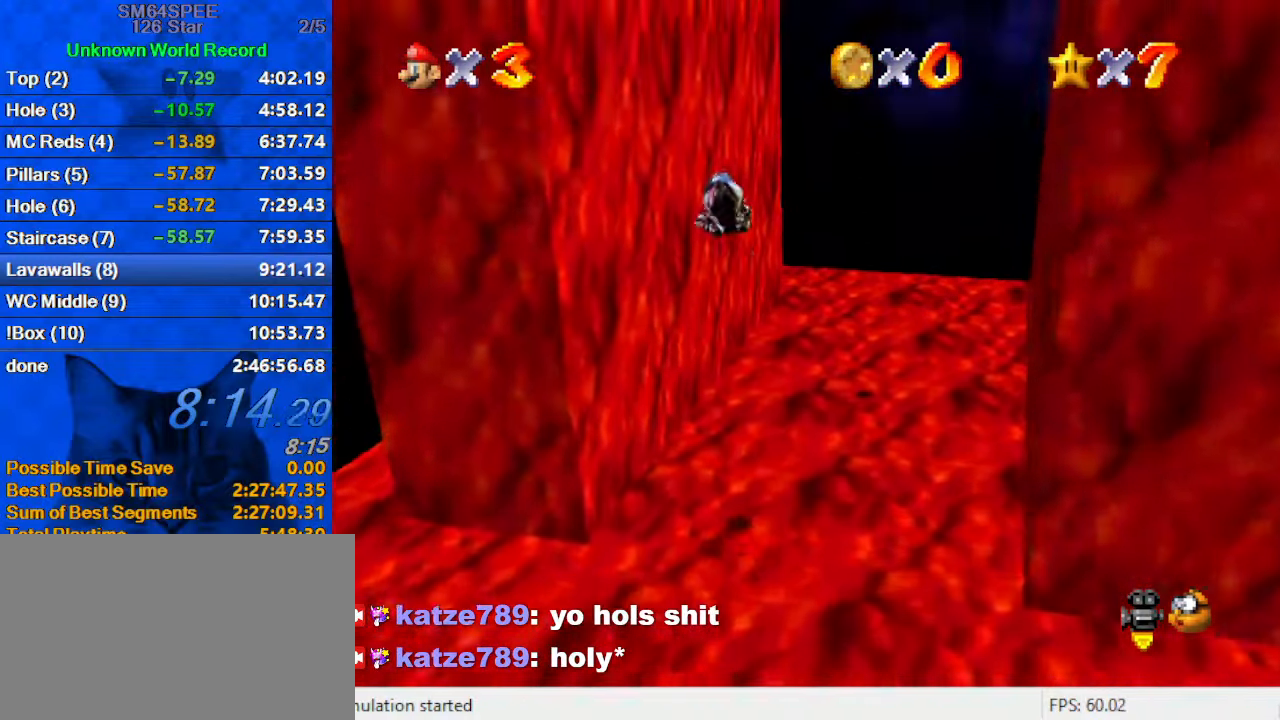
{"keys": [], "events": [[66, "up", "up"], [166, "a", "down"], [333, "a", "up"], [333, "left", "up"]]}
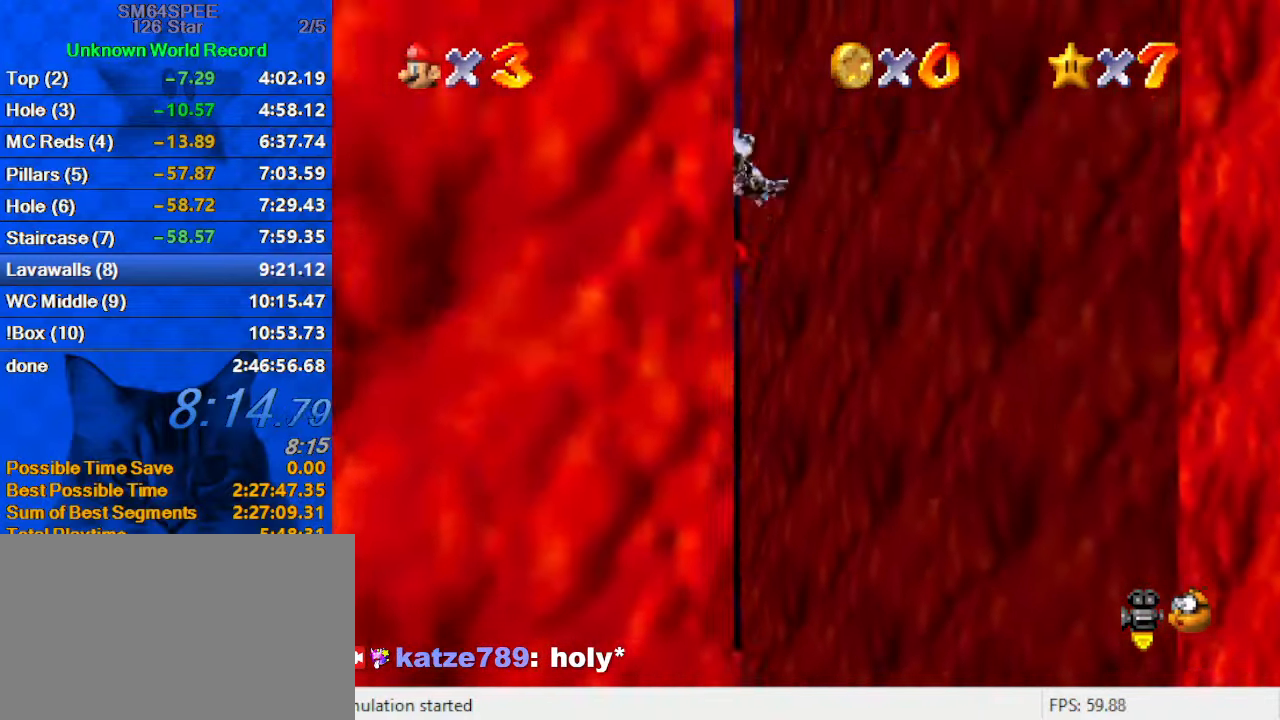
{"keys": ["right"], "events": [[33, "up", "down"], [300, "up", "up"], [500, "right", "down"]]}
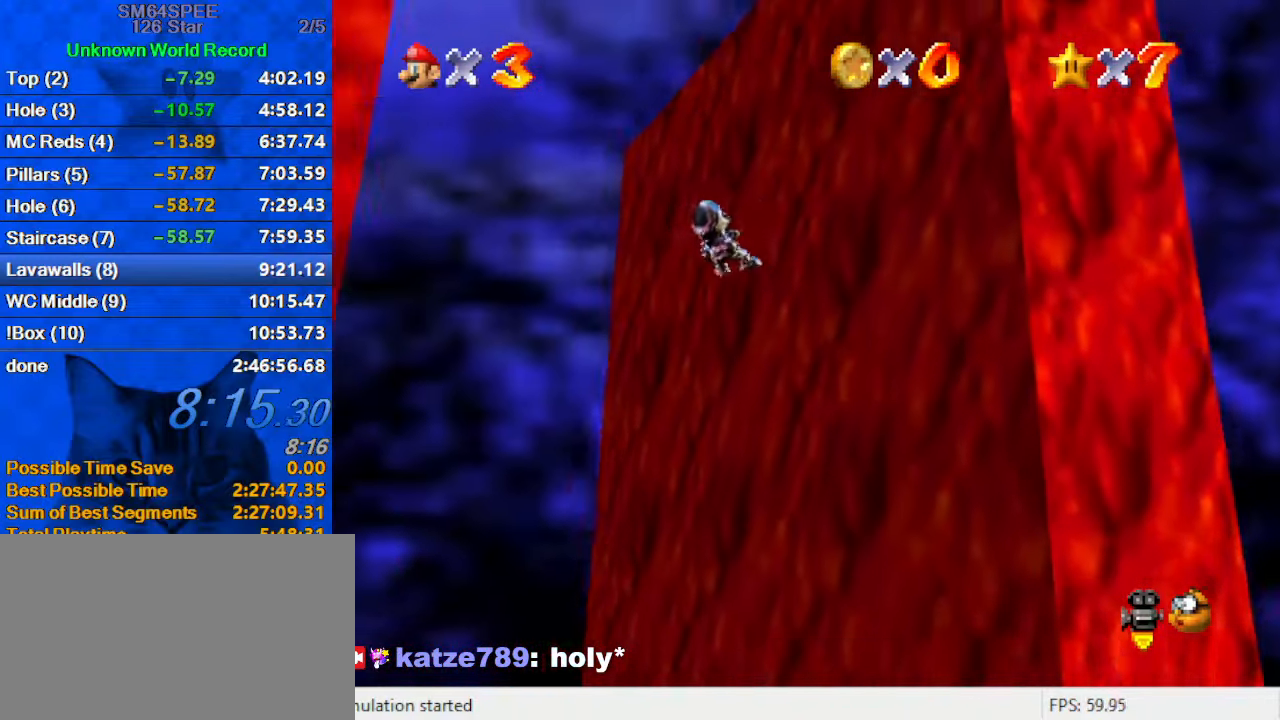
{"keys": ["right"], "events": [[233, "d", "down"], [233, "up", "down"], [366, "d", "up"], [500, "up", "up"]]}
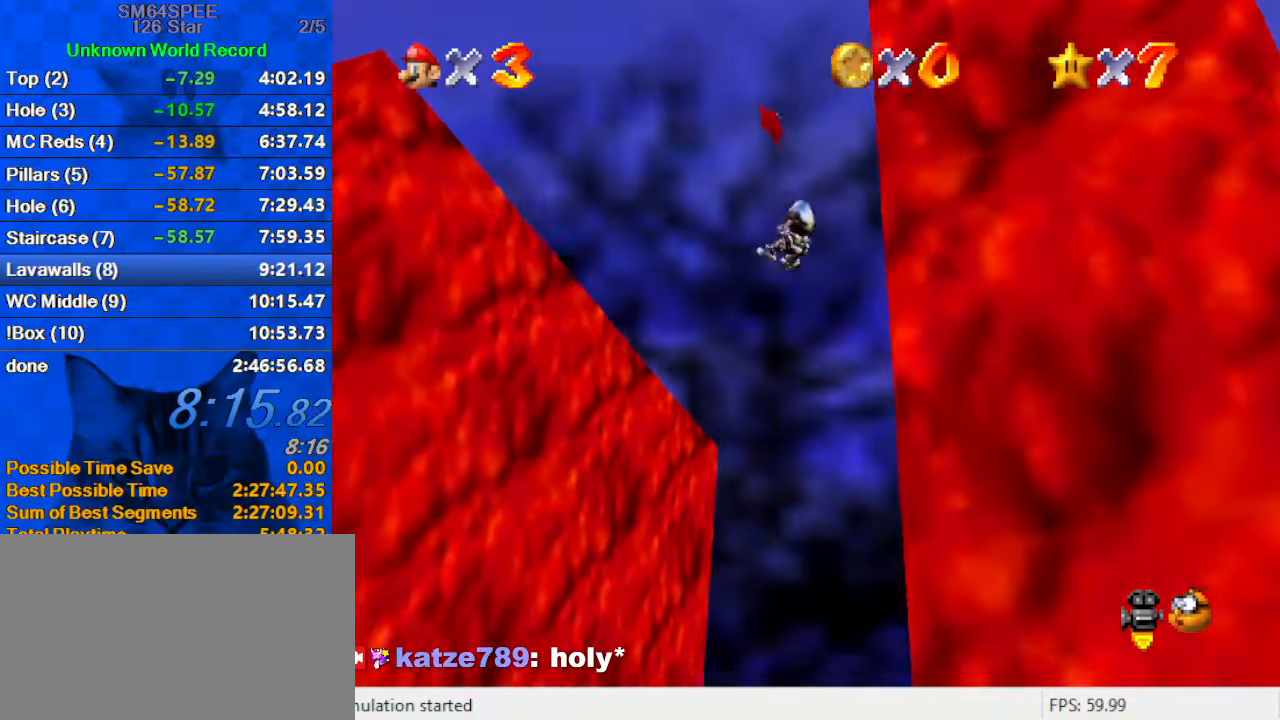
{"keys": ["down", "right"], "events": [[66, "right", "up"], [200, "right", "down"], [233, "down", "down"], [300, "down", "up"], [466, "down", "down"]]}
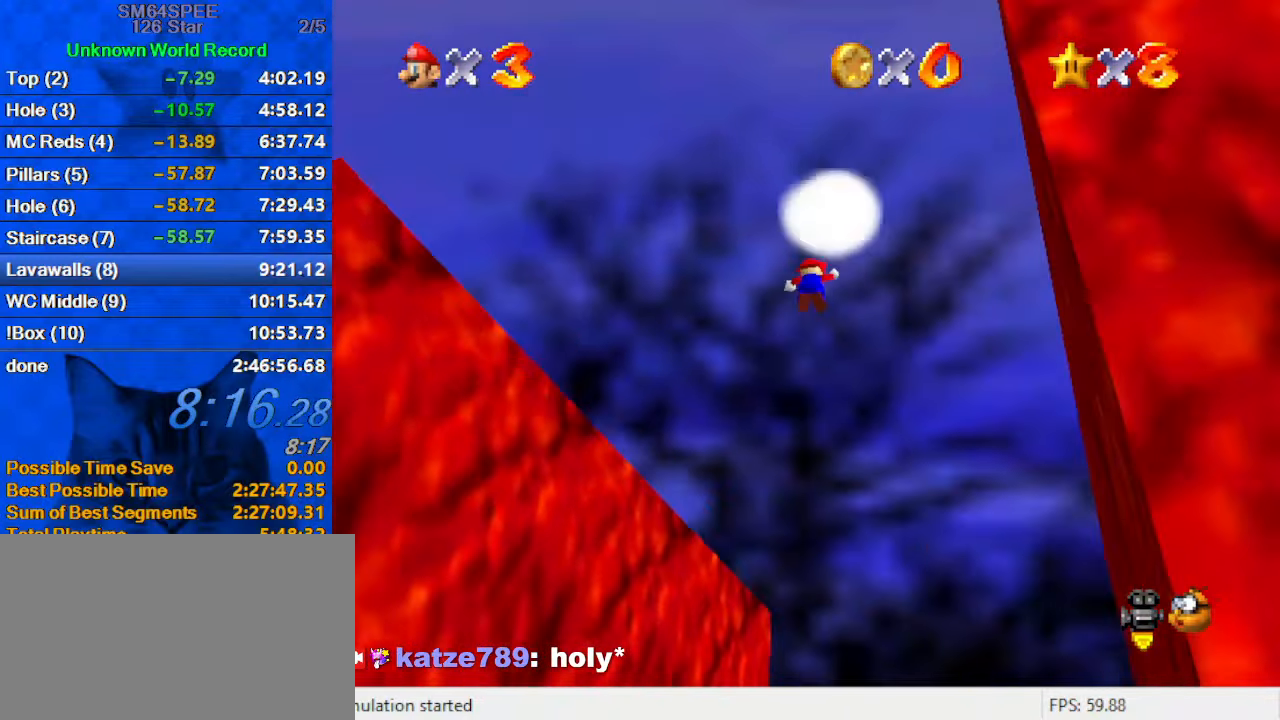
{"keys": [], "events": [[33, "right", "up"], [66, "left", "down"], [166, "down", "up"], [400, "down", "down"], [433, "down", "up"], [433, "left", "up"]]}
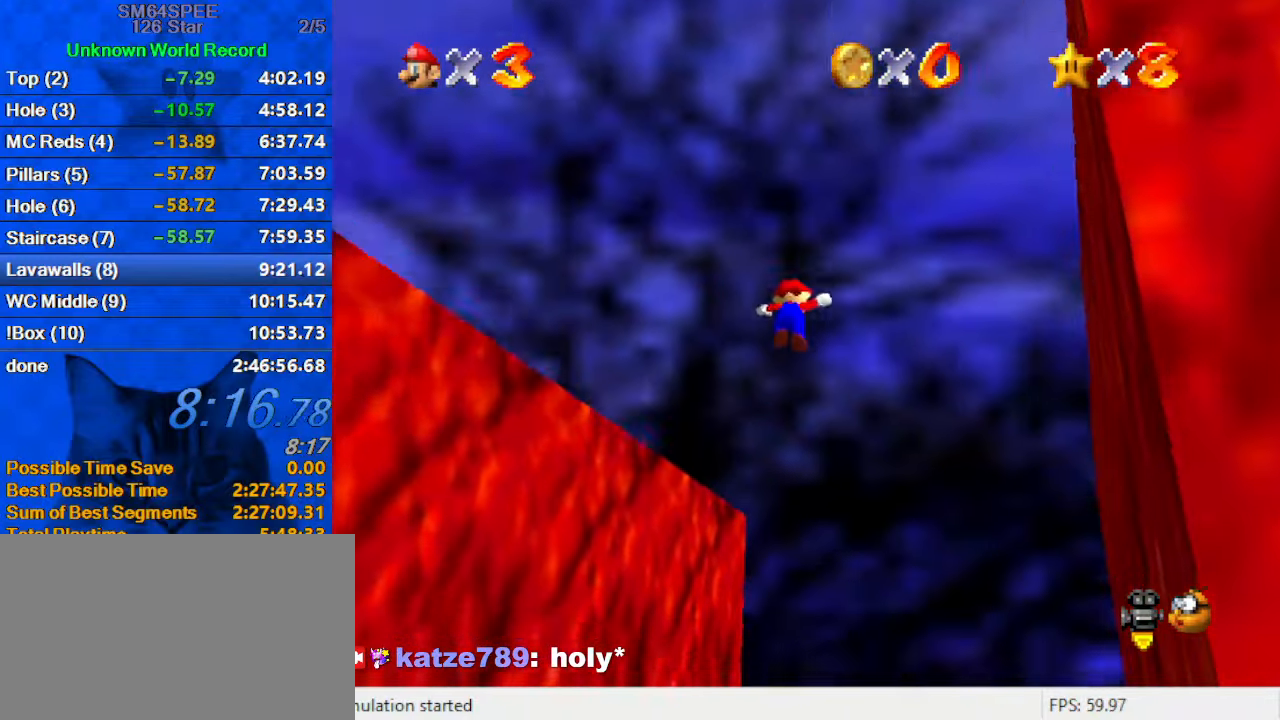
{"keys": [], "events": []}